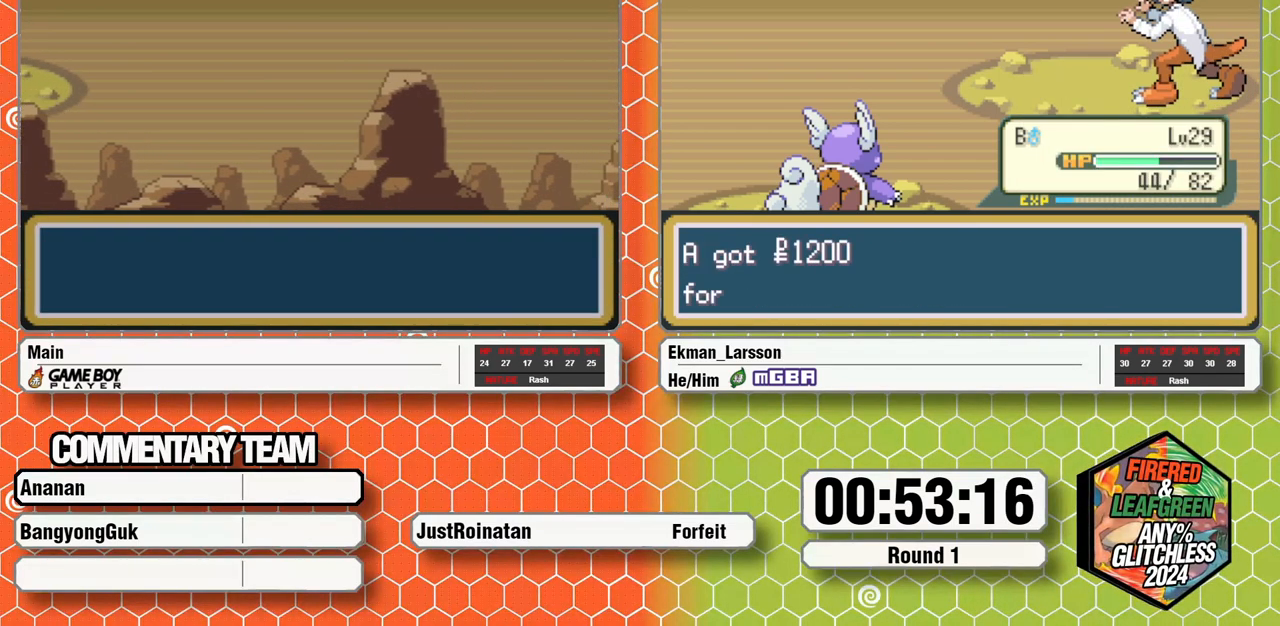
Gameplay with a controller (Nintendo layout); each line is a JSON object with the inputs held at the frame after it. "events" lists button and stick changes between this image and that frame as [ms after this image, input, new state], when the widget could be followed in between. Not read: L3 R3 START.
{"buttons": [], "events": []}
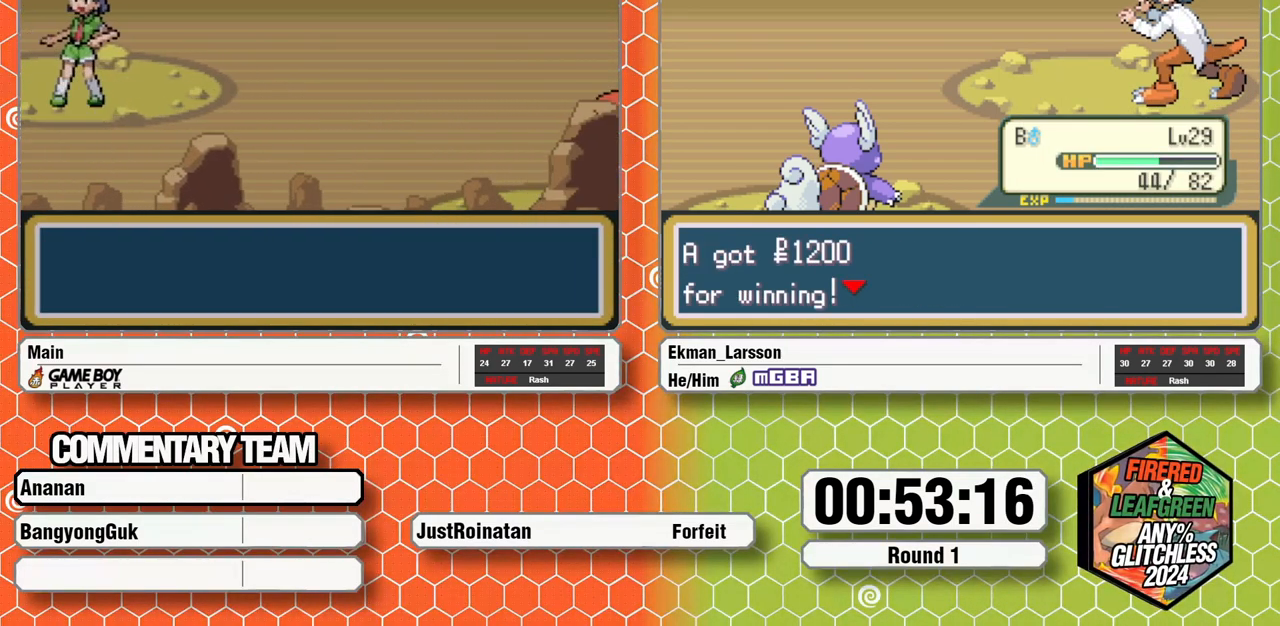
{"buttons": [], "events": []}
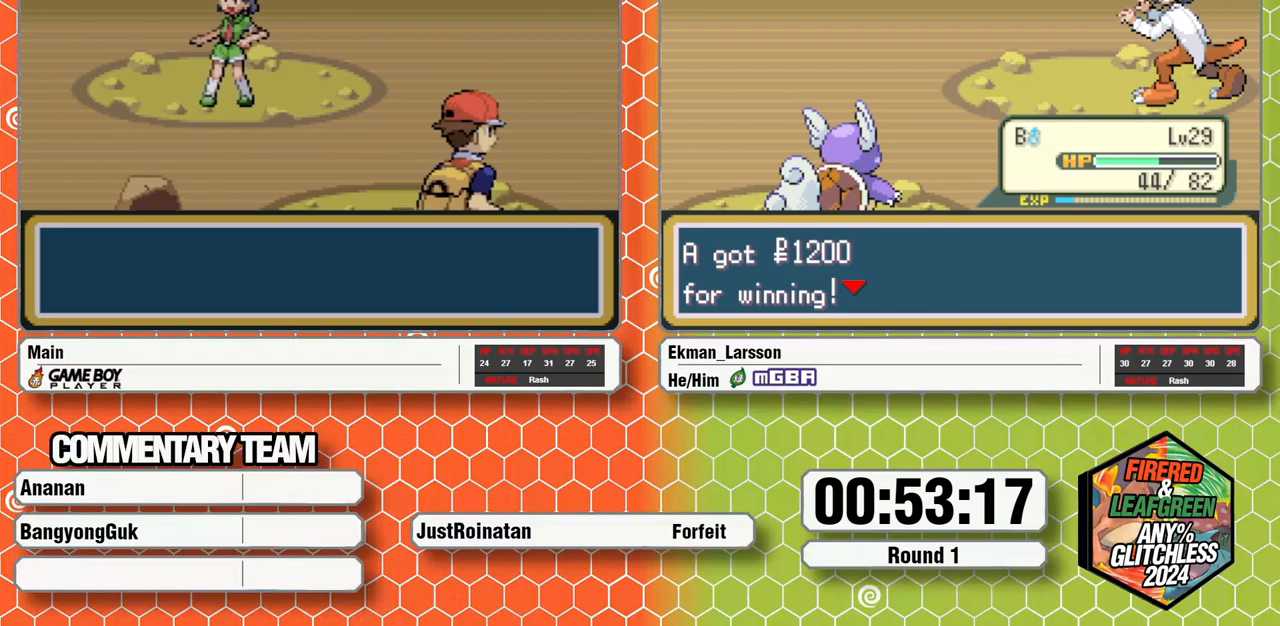
{"buttons": [], "events": []}
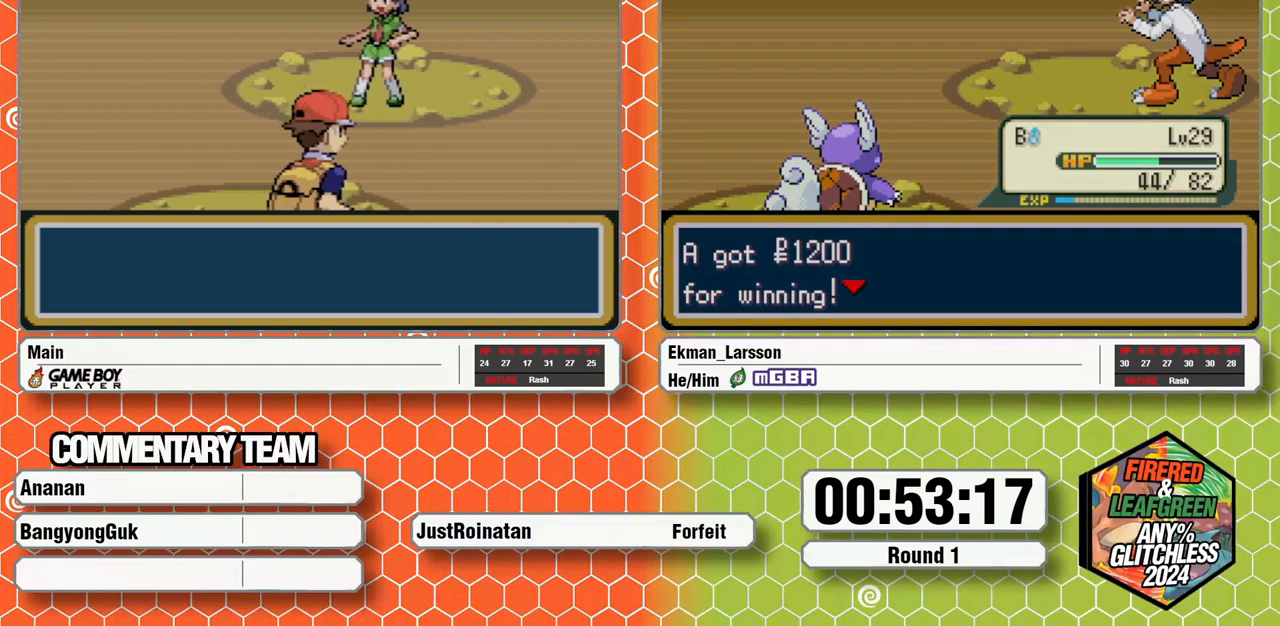
{"buttons": [], "events": []}
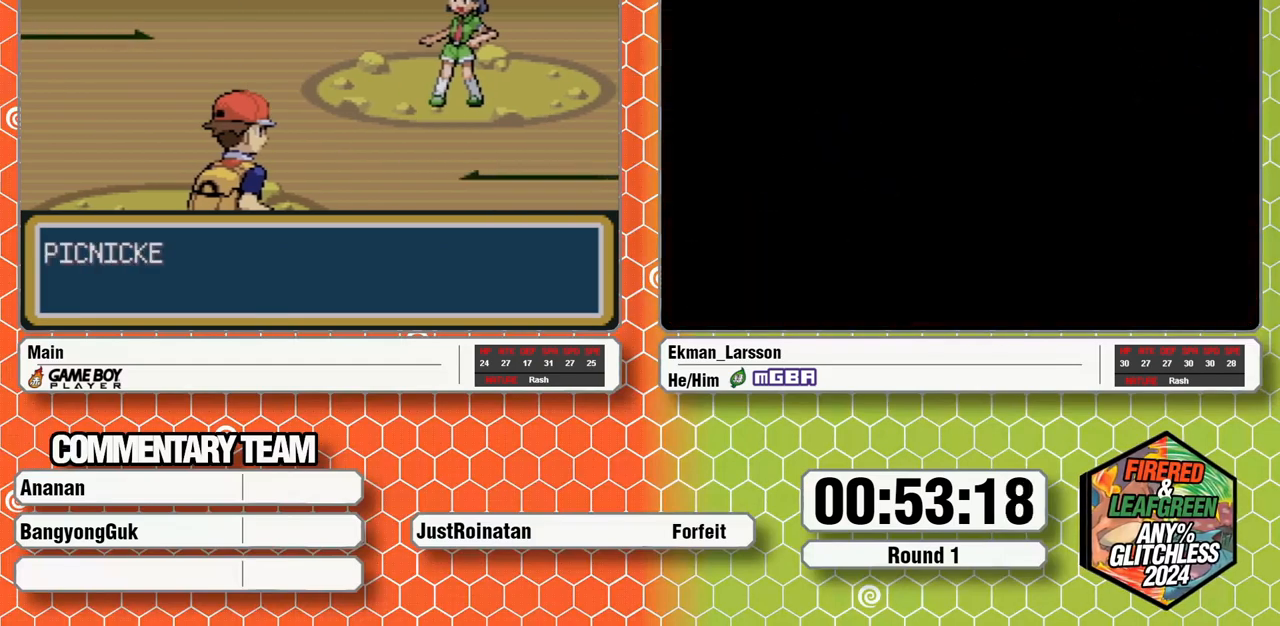
{"buttons": ["A", "B", "L1"], "events": [[67, "A", "down"], [150, "A", "up"], [217, "A", "down"], [250, "L1", "down"], [267, "A", "up"], [317, "L1", "up"], [333, "A", "down"], [350, "L1", "down"], [400, "A", "up"], [417, "L1", "up"], [450, "L1", "down"], [483, "A", "down"], [483, "B", "down"]]}
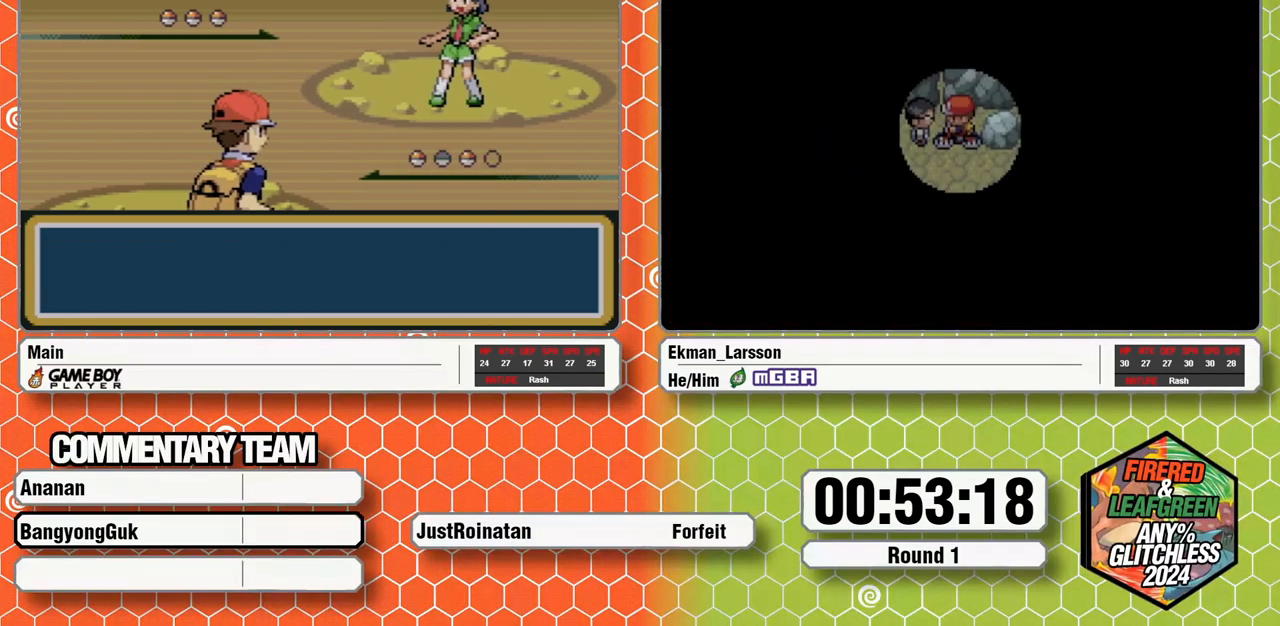
{"buttons": ["B", "L1"], "events": [[33, "A", "up"], [33, "B", "up"], [33, "L1", "up"], [100, "L1", "down"], [117, "A", "down"], [117, "B", "down"], [133, "L1", "up"], [150, "B", "up"], [167, "A", "up"], [217, "B", "down"], [217, "L1", "down"], [250, "A", "down"], [267, "B", "up"], [300, "A", "up"], [367, "B", "down"], [383, "A", "down"], [400, "B", "up"], [433, "A", "up"], [467, "B", "down"]]}
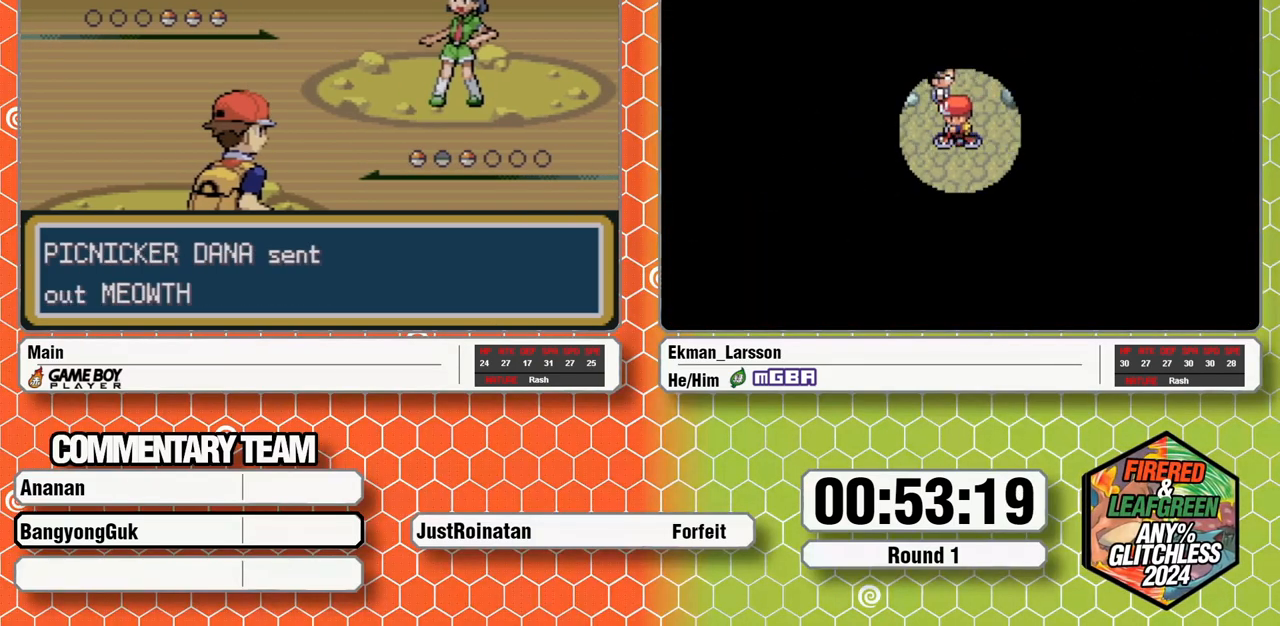
{"buttons": [], "events": [[33, "A", "down"], [50, "B", "up"], [83, "A", "up"], [83, "B", "down"], [133, "A", "down"], [167, "L1", "up"], [200, "A", "up"], [283, "B", "up"]]}
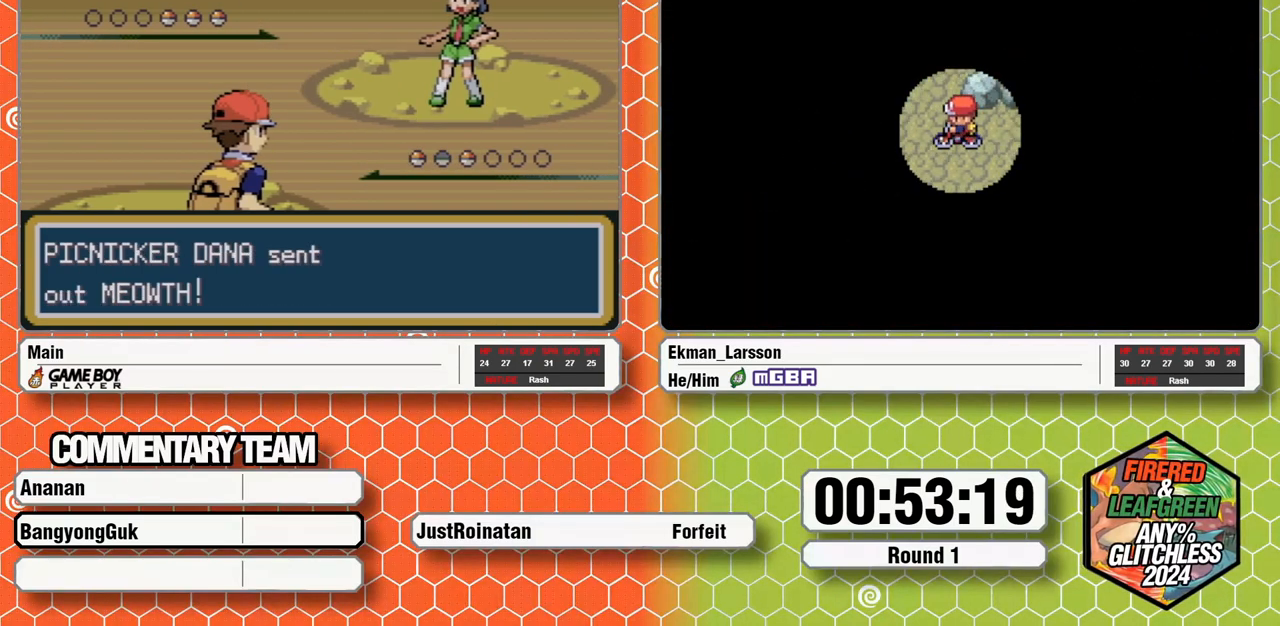
{"buttons": [], "events": []}
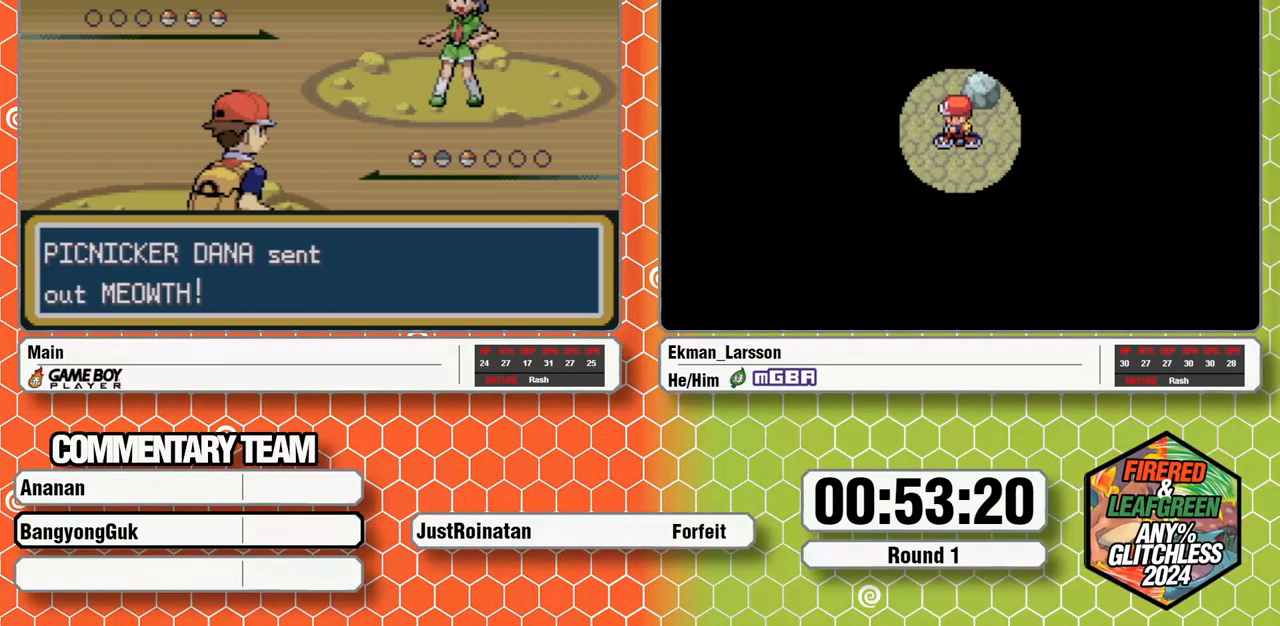
{"buttons": [], "events": [[233, "DPAD_DOWN", "down"], [300, "DPAD_DOWN", "up"]]}
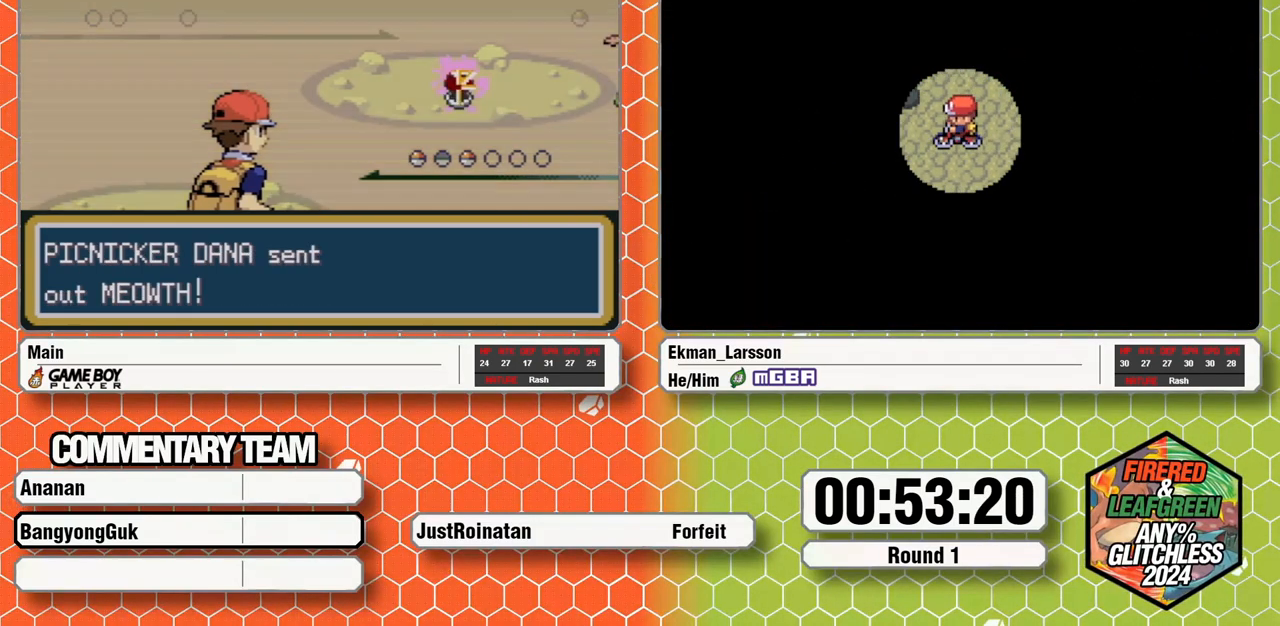
{"buttons": [], "events": []}
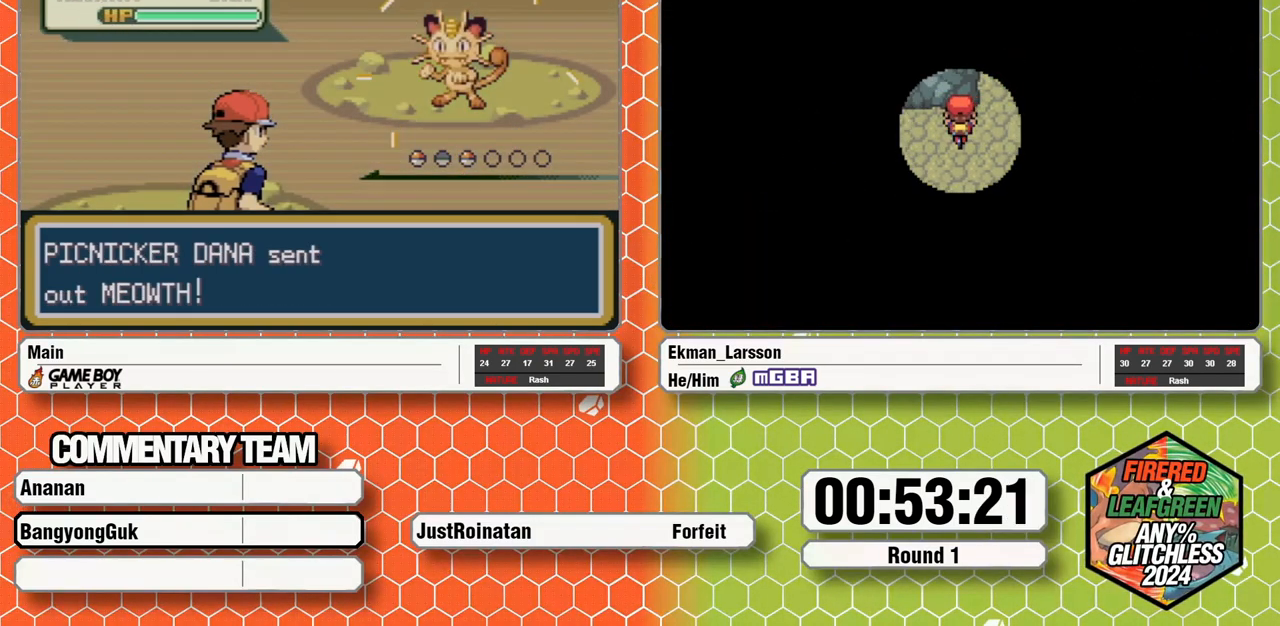
{"buttons": [], "events": []}
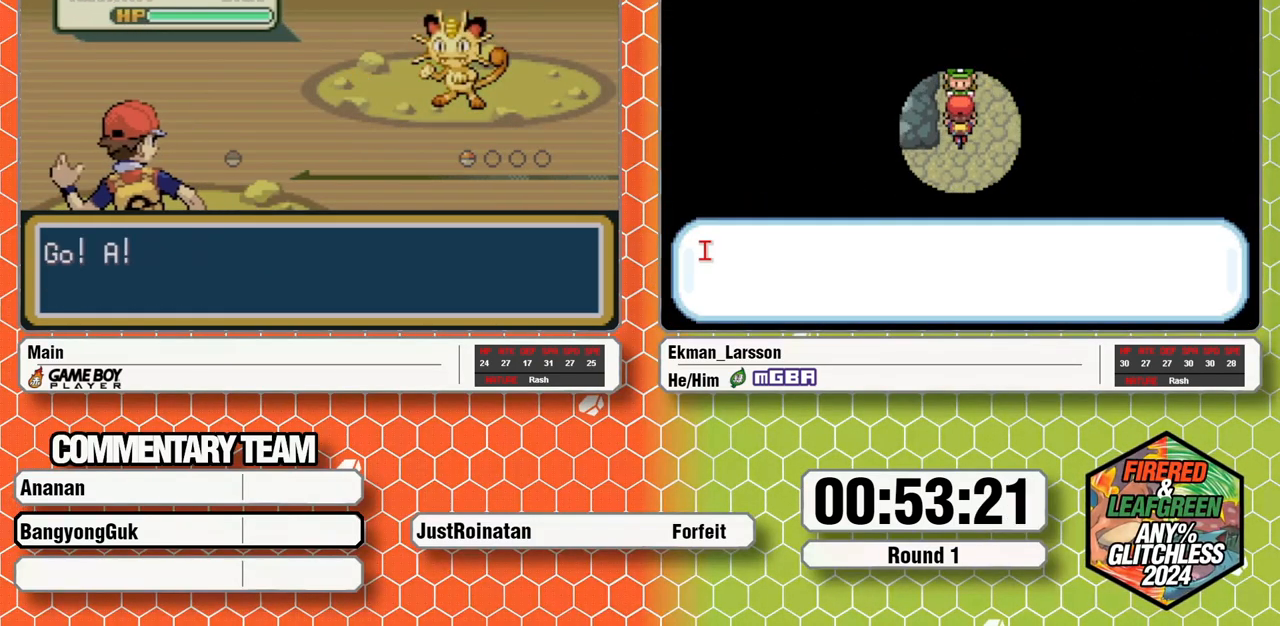
{"buttons": [], "events": []}
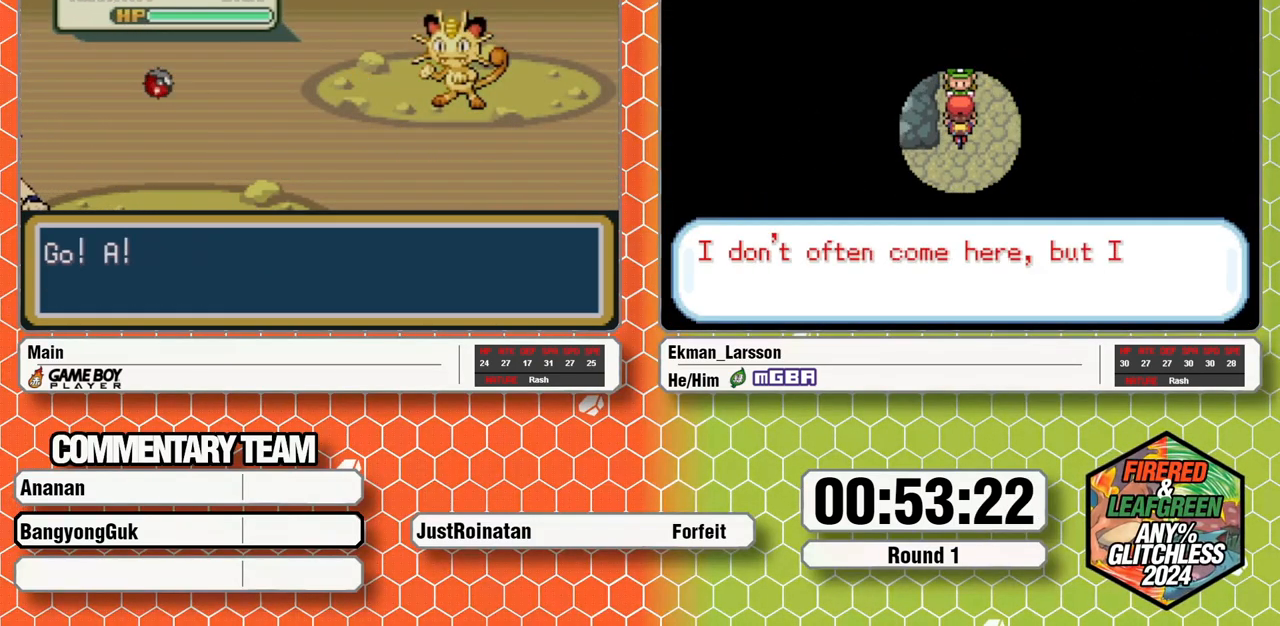
{"buttons": [], "events": []}
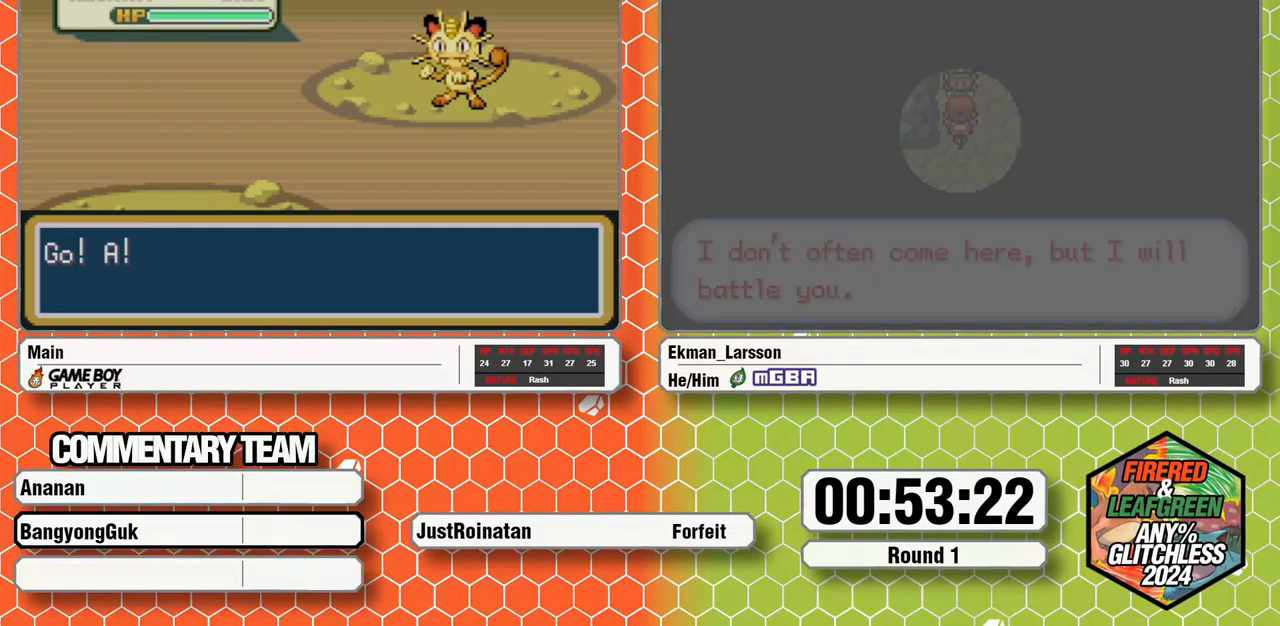
{"buttons": [], "events": []}
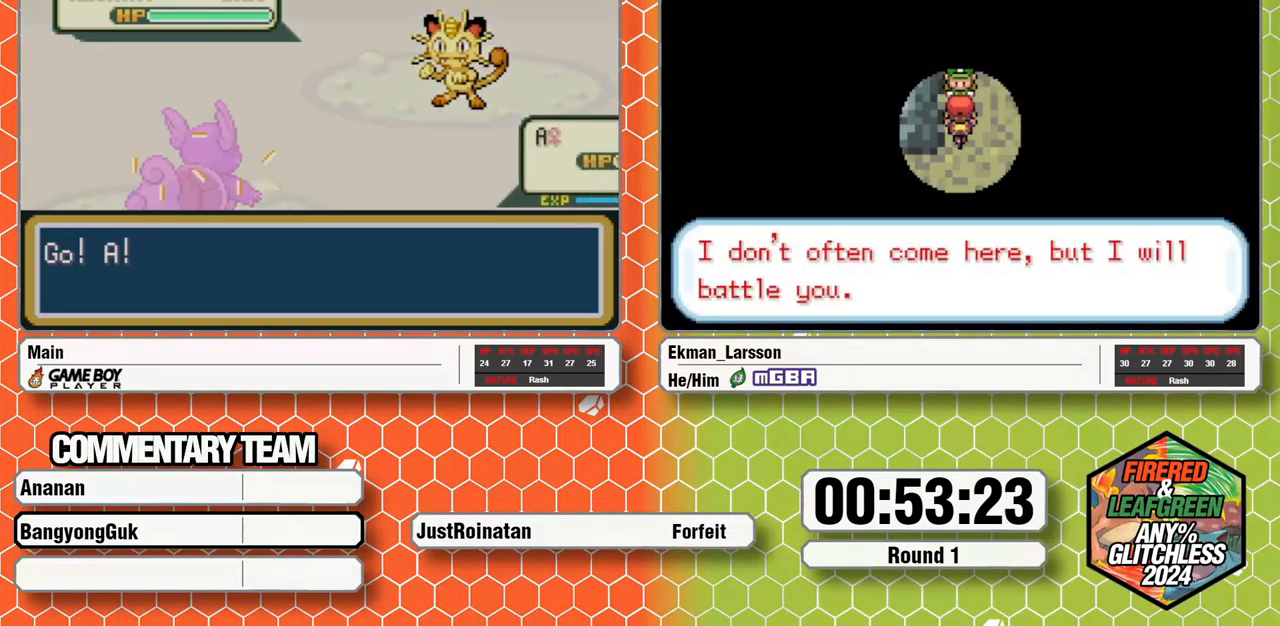
{"buttons": [], "events": []}
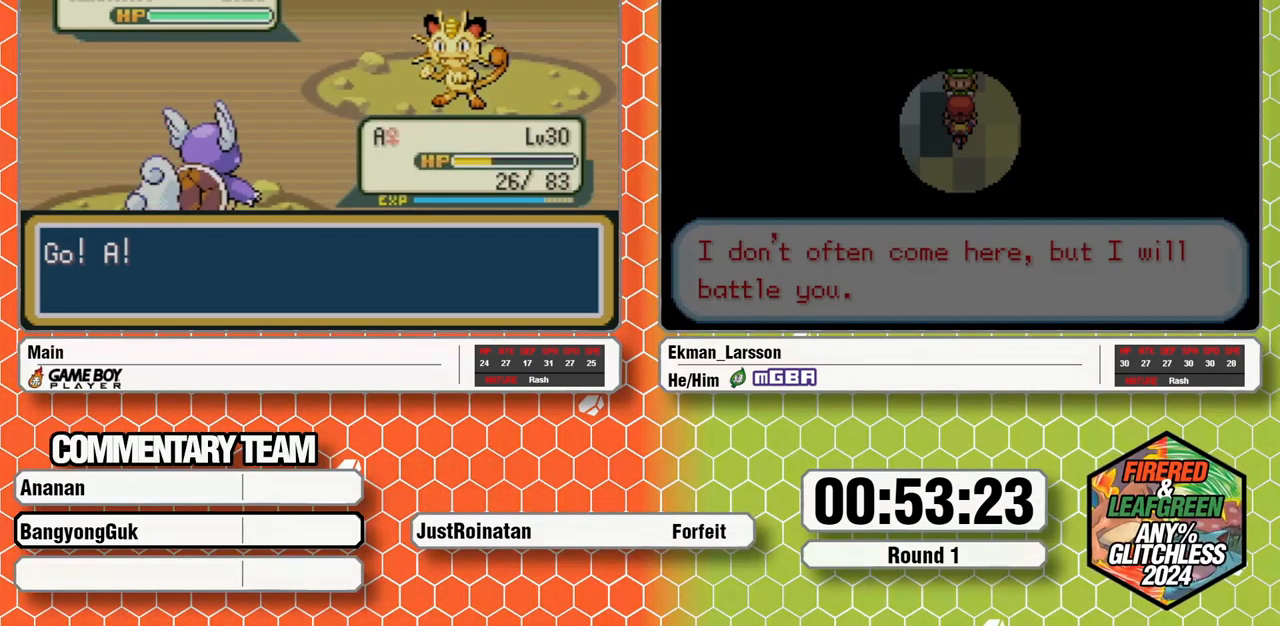
{"buttons": ["DPAD_DOWN"], "events": [[367, "A", "down"], [450, "A", "up"], [500, "DPAD_DOWN", "down"]]}
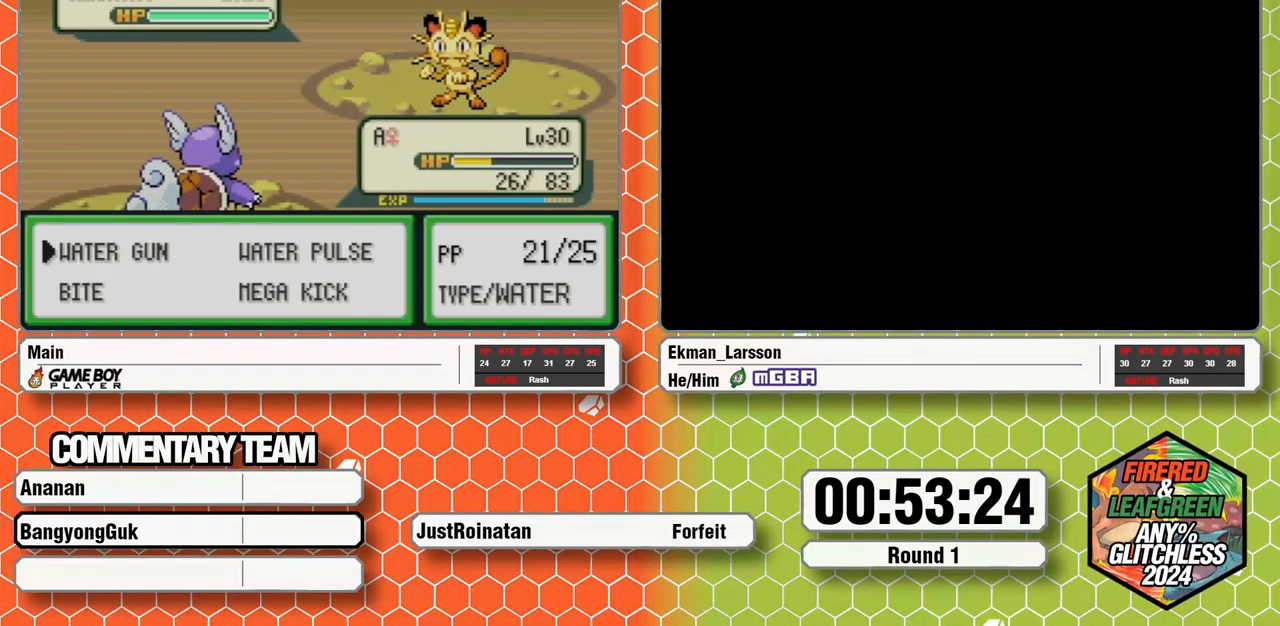
{"buttons": [], "events": [[17, "A", "down"], [83, "A", "up"], [117, "DPAD_DOWN", "up"], [150, "A", "down"], [200, "A", "up"]]}
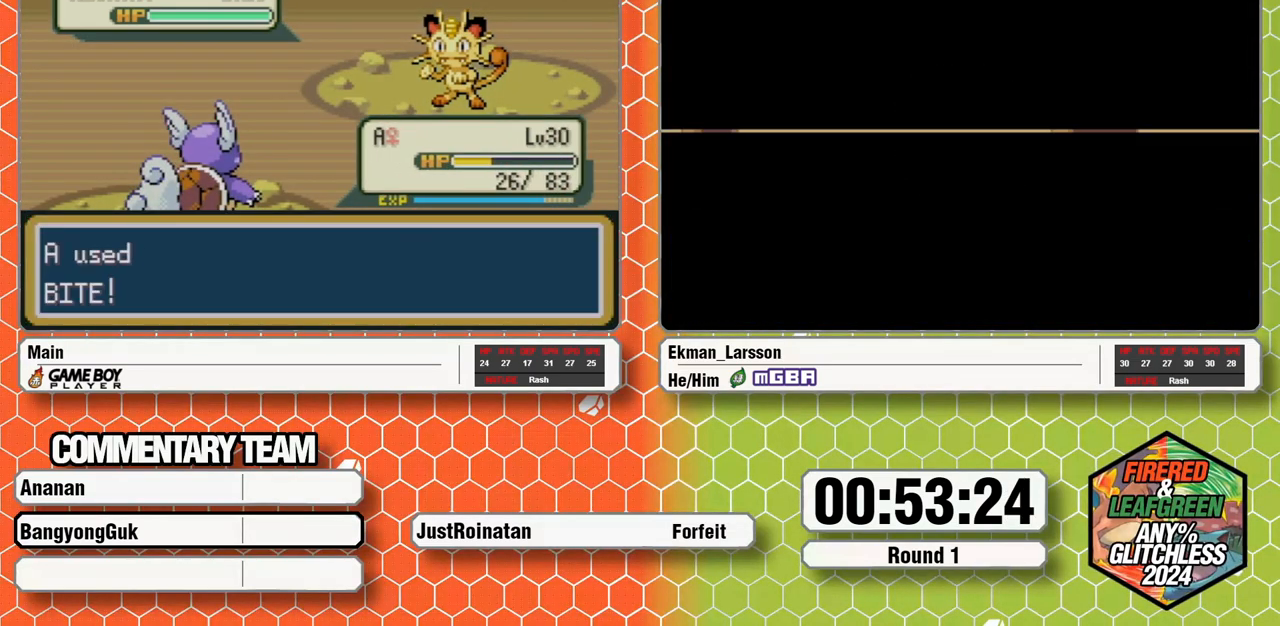
{"buttons": [], "events": [[17, "A", "down"], [133, "A", "up"], [350, "A", "down"], [450, "A", "up"]]}
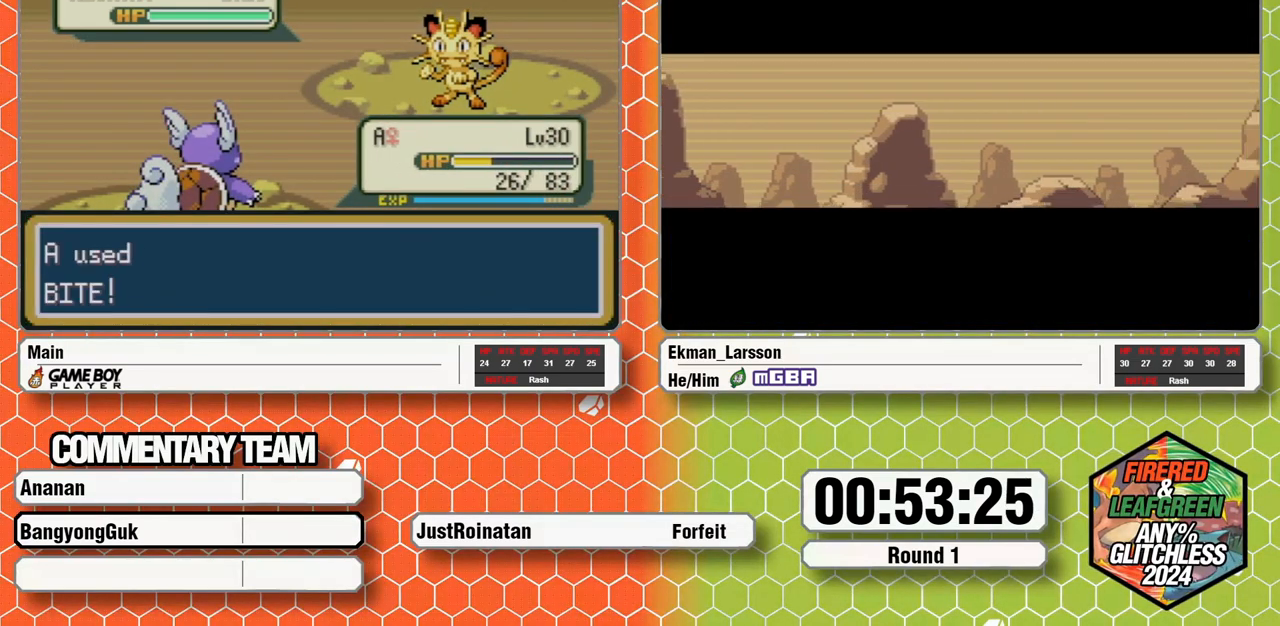
{"buttons": [], "events": [[167, "A", "down"], [217, "A", "up"], [333, "A", "down"], [383, "A", "up"]]}
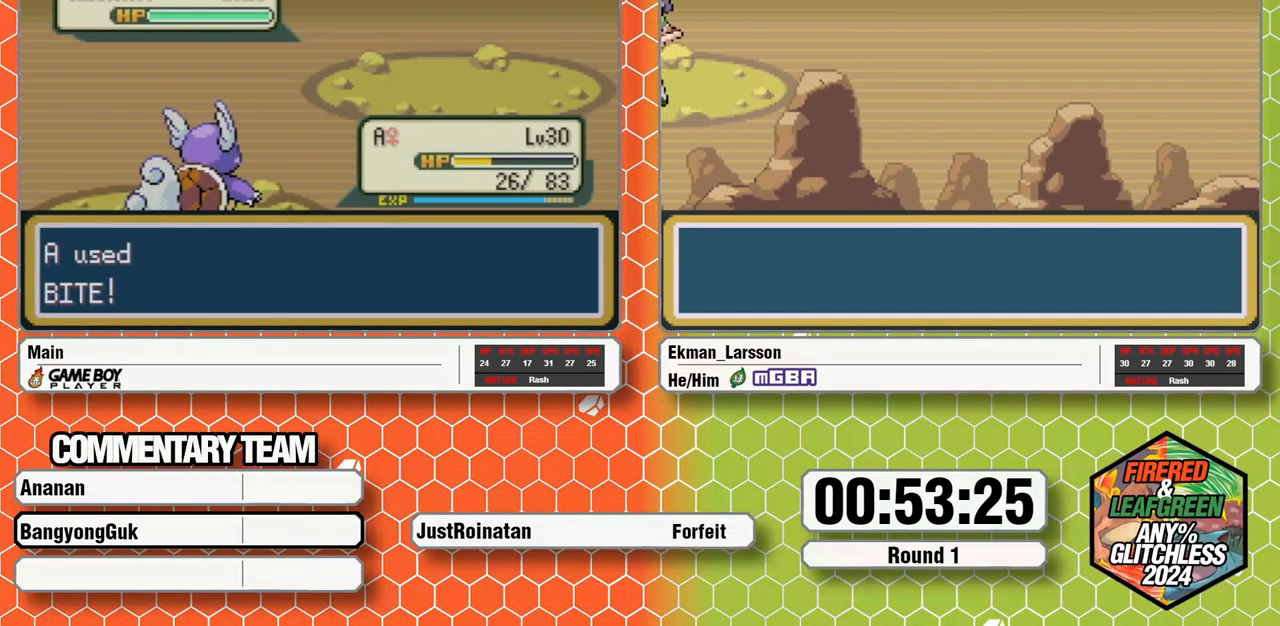
{"buttons": [], "events": [[100, "A", "down"], [183, "A", "up"], [267, "A", "down"], [317, "A", "up"]]}
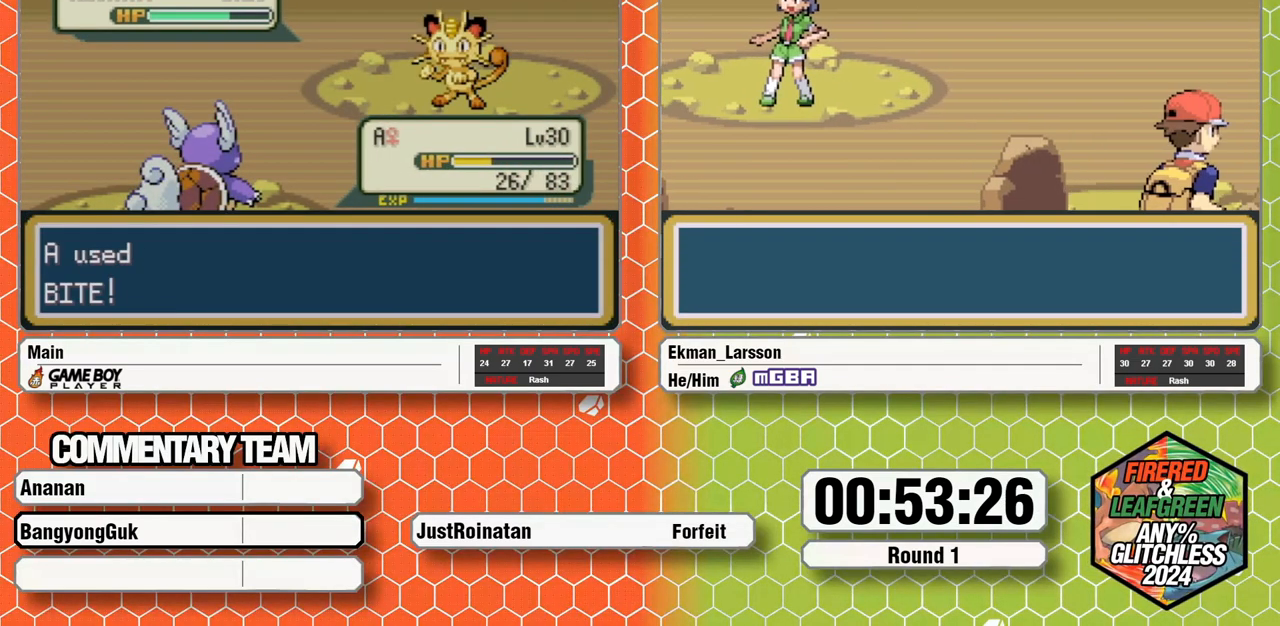
{"buttons": [], "events": []}
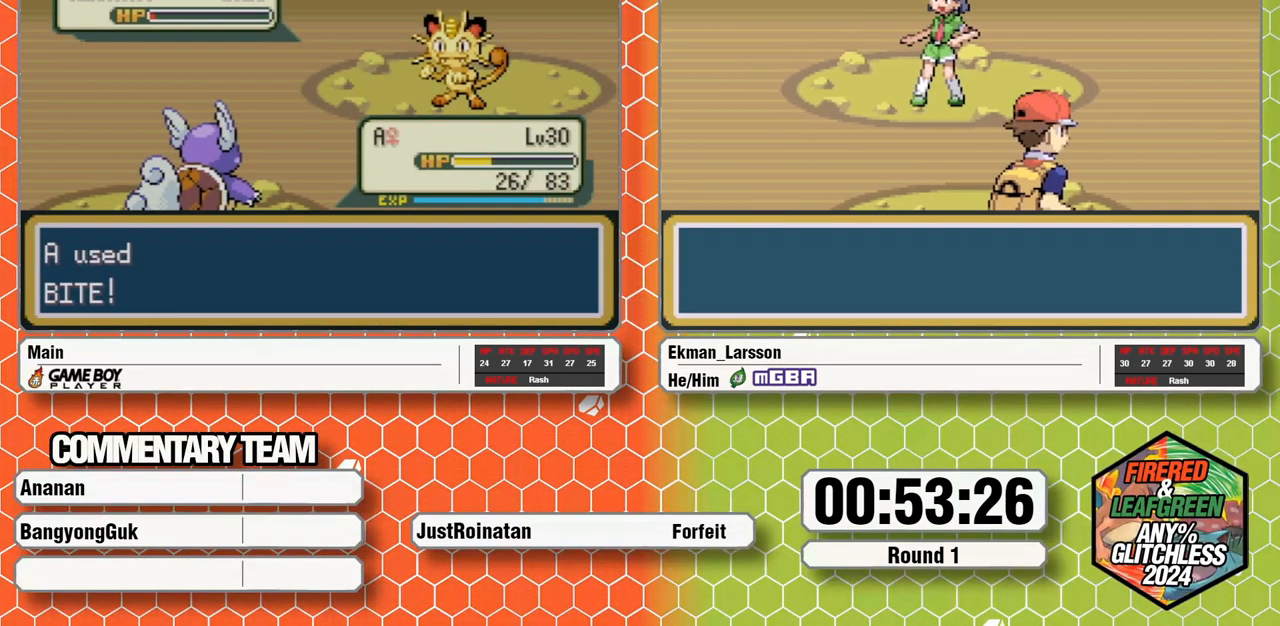
{"buttons": [], "events": [[383, "A", "down"], [433, "A", "up"]]}
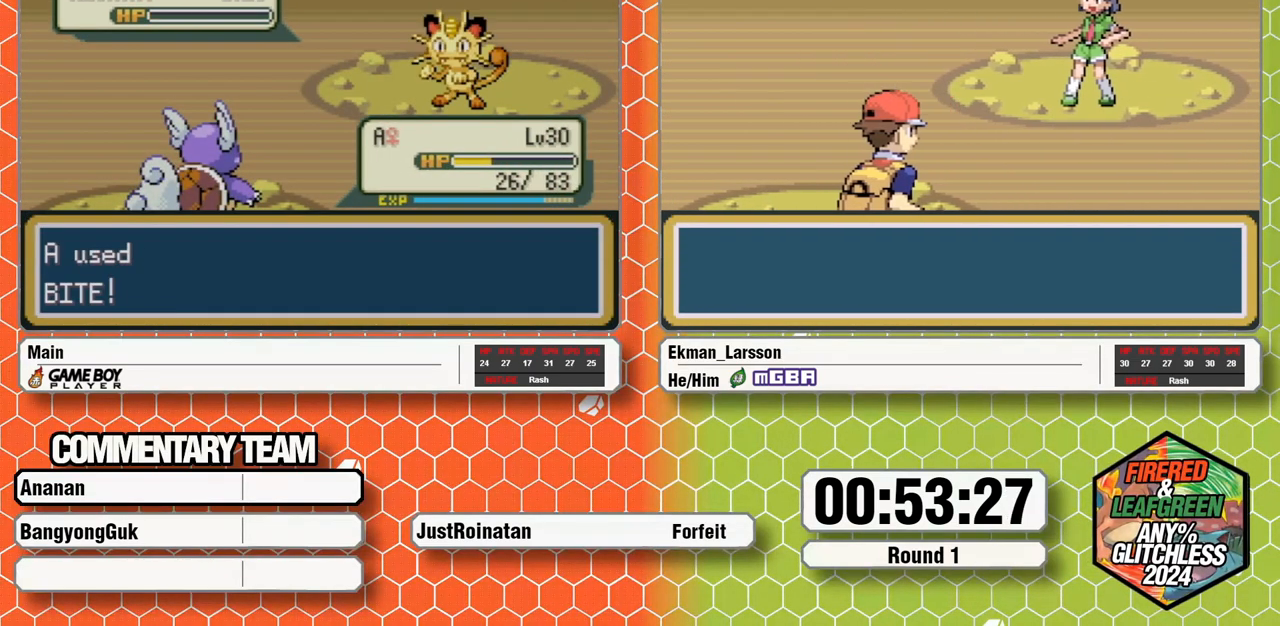
{"buttons": [], "events": [[17, "A", "down"], [83, "A", "up"], [133, "A", "down"], [167, "B", "down"], [183, "B", "up"], [200, "A", "up"], [267, "B", "down"], [283, "A", "down"], [333, "A", "up"], [333, "B", "up"], [400, "B", "down"], [417, "A", "down"], [467, "A", "up"], [467, "B", "up"]]}
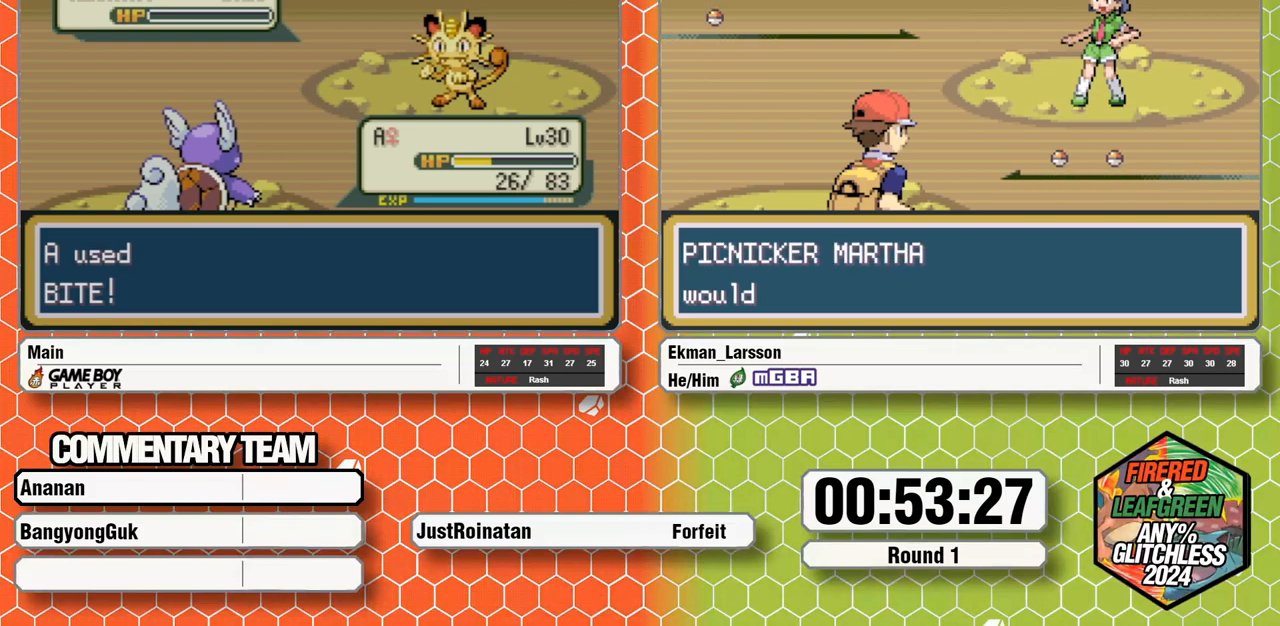
{"buttons": ["B", "L1"], "events": [[17, "B", "down"], [17, "L1", "down"], [50, "A", "down"], [67, "L1", "up"], [83, "B", "up"], [100, "A", "up"], [100, "L1", "down"], [133, "B", "down"], [183, "A", "down"], [183, "B", "up"], [183, "L1", "up"], [200, "L1", "down"], [233, "A", "up"], [250, "B", "down"], [300, "B", "up"], [317, "A", "down"], [317, "L1", "up"], [350, "A", "up"], [350, "L1", "down"], [367, "B", "down"], [433, "A", "down"], [433, "B", "up"], [433, "L1", "up"], [483, "A", "up"], [483, "B", "down"], [483, "L1", "down"]]}